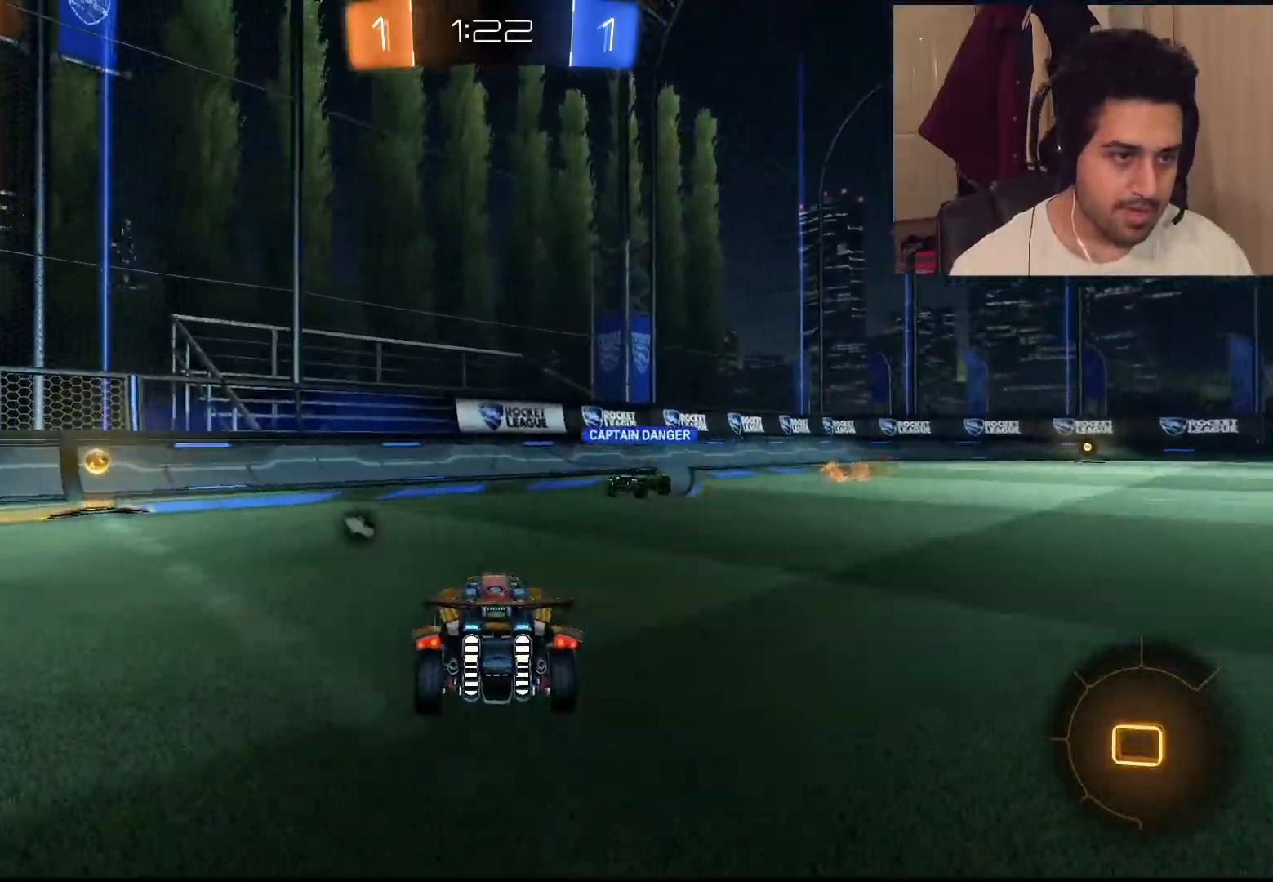
Gameplay with a controller (PlayStation layout); each line is a JSON object with the inputs held at the frame after it (dt_ms = milliseconds from this image to that frame). "events" lists button and stick changes between this image and that frame as [ms after this image, input, new state], when the widget could be followed in between.
{"dt_ms": 500, "buttons": ["TRIANGLE", "R2"], "left_stick": "left", "right_stick": "center", "events": [[417, "CIRCLE", "up"], [483, "TRIANGLE", "down"]]}
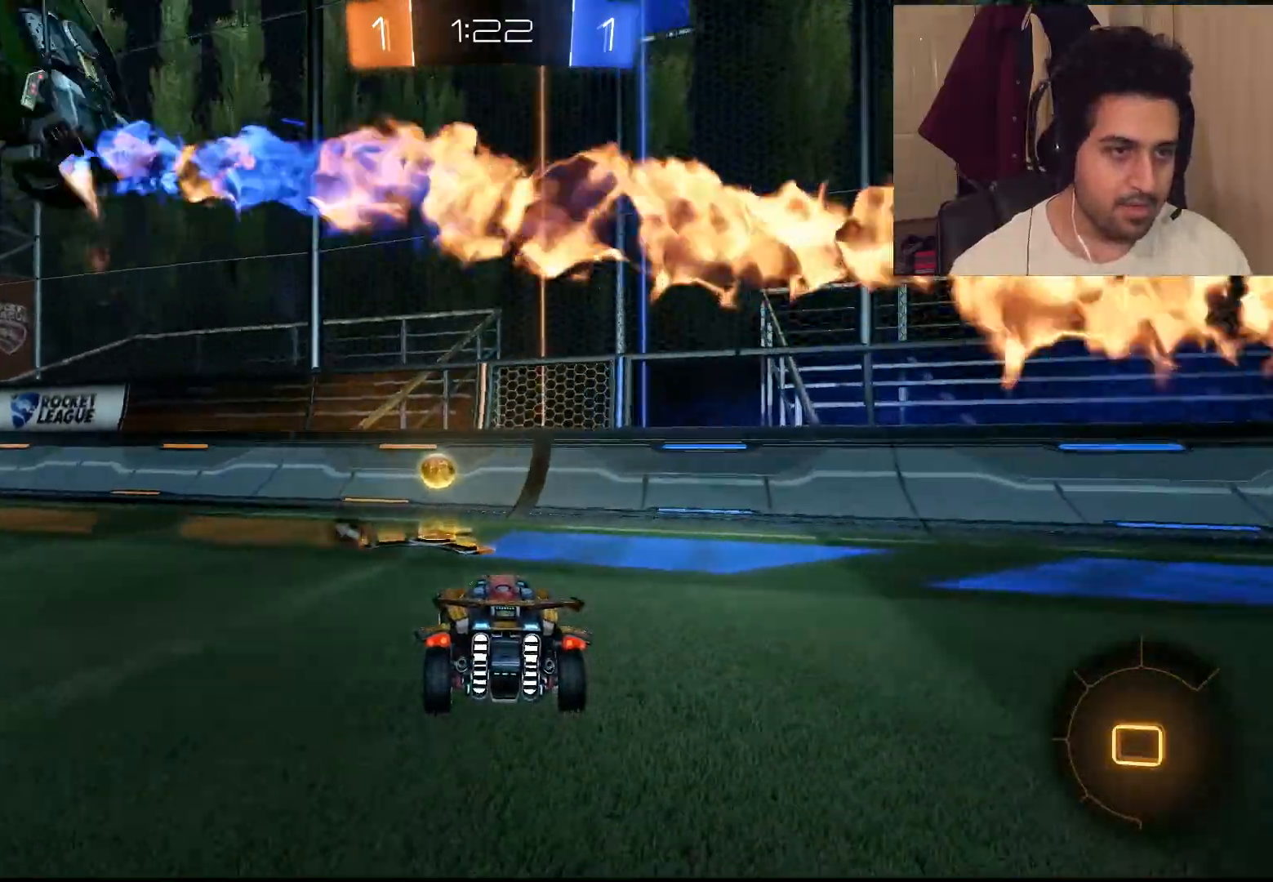
{"dt_ms": 500, "buttons": ["CIRCLE", "R2"], "left_stick": "left", "right_stick": "center", "events": [[67, "TRIANGLE", "up"], [300, "CIRCLE", "down"]]}
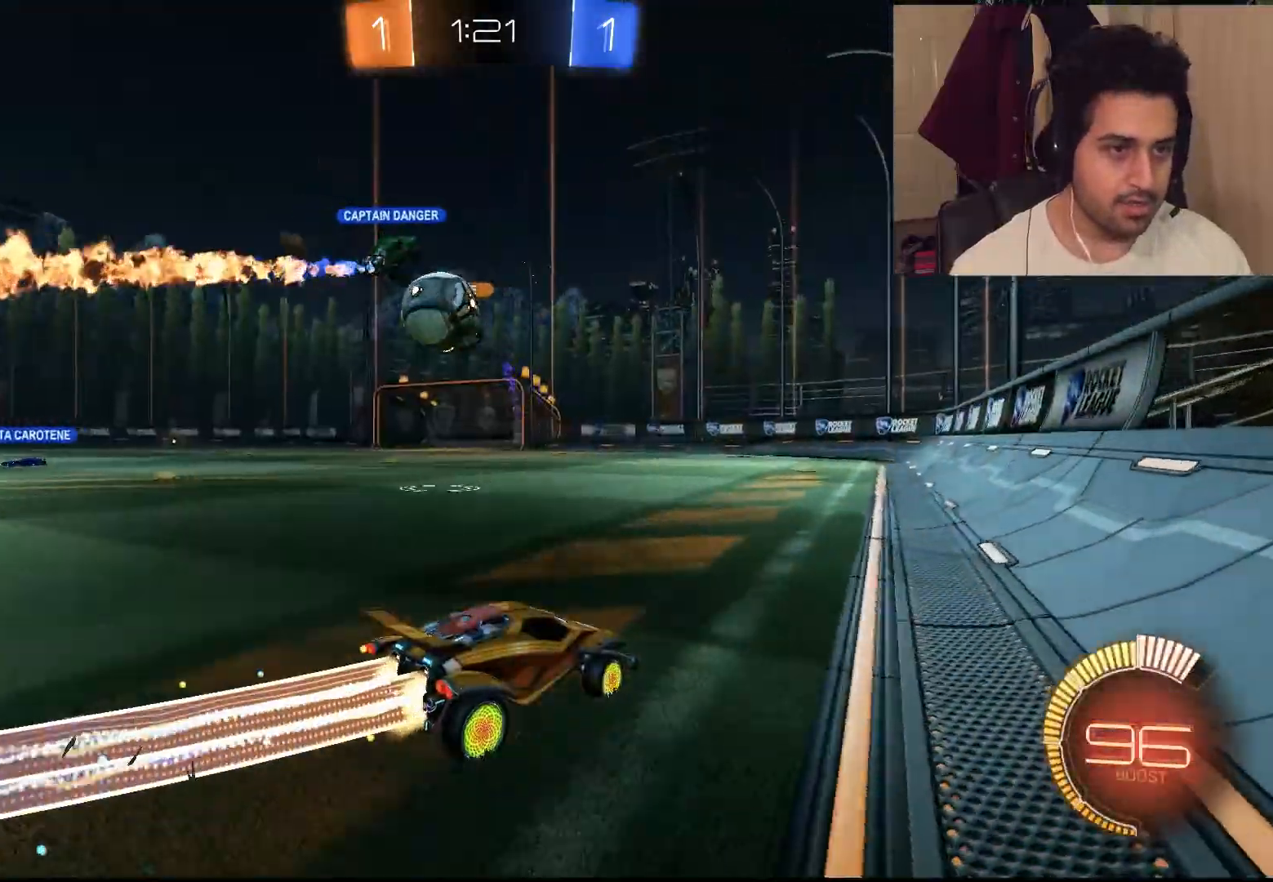
{"dt_ms": 500, "buttons": ["R2"], "left_stick": "up-right", "right_stick": "center", "events": [[100, "CIRCLE", "up"], [367, "left_stick", "up-right"]]}
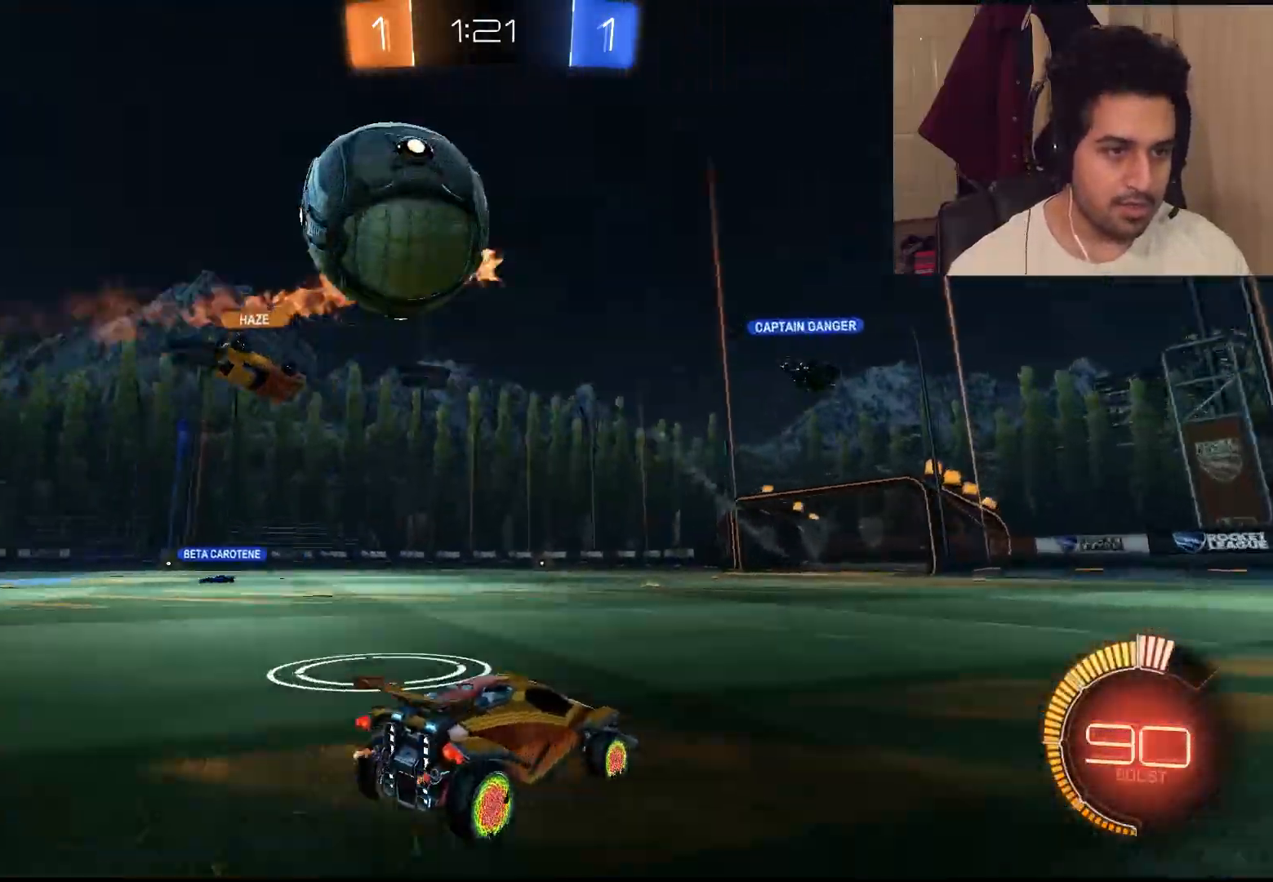
{"dt_ms": 500, "buttons": ["L1", "R2"], "left_stick": "left", "right_stick": "center", "events": [[300, "L1", "down"], [300, "left_stick", "left"]]}
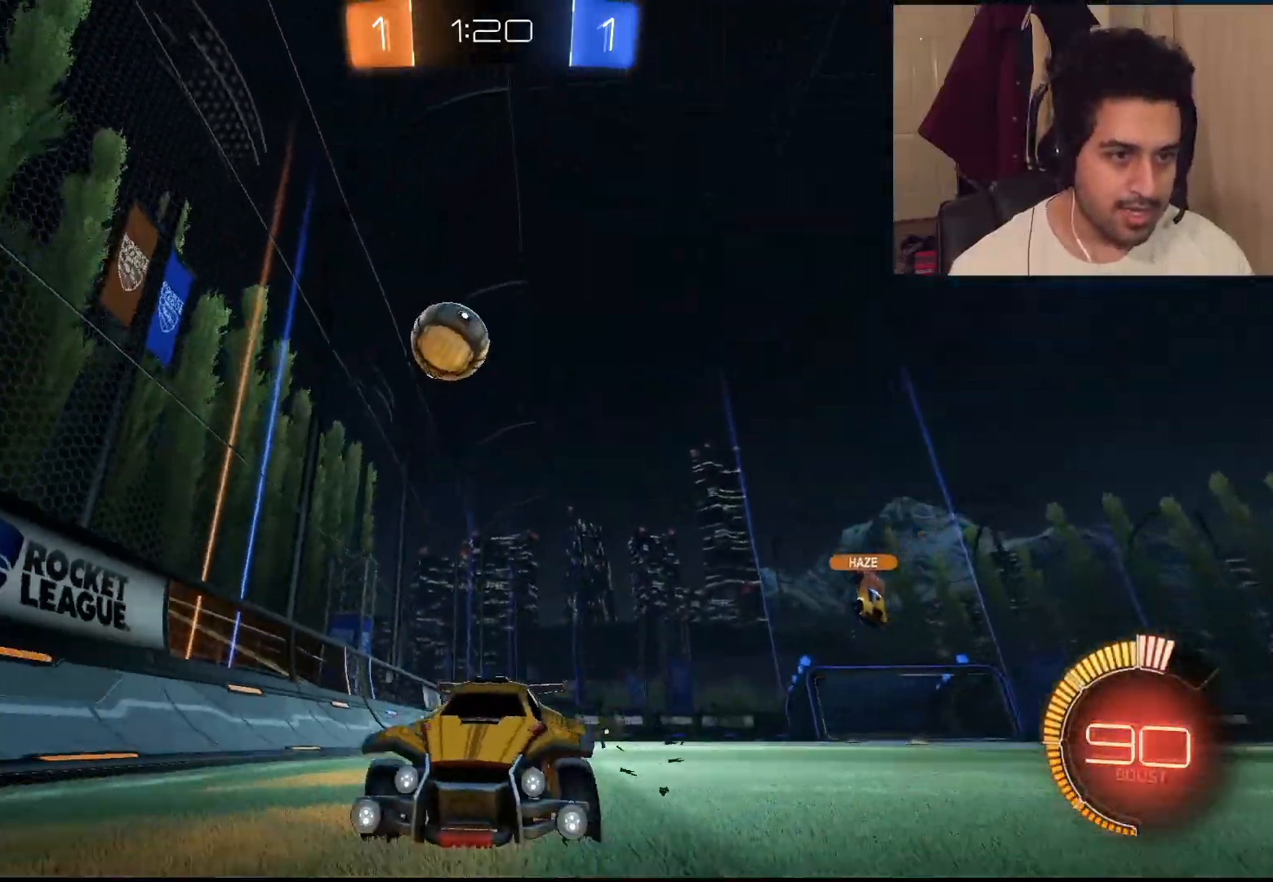
{"dt_ms": 500, "buttons": ["R2"], "left_stick": "left", "right_stick": "center", "events": [[250, "L1", "up"]]}
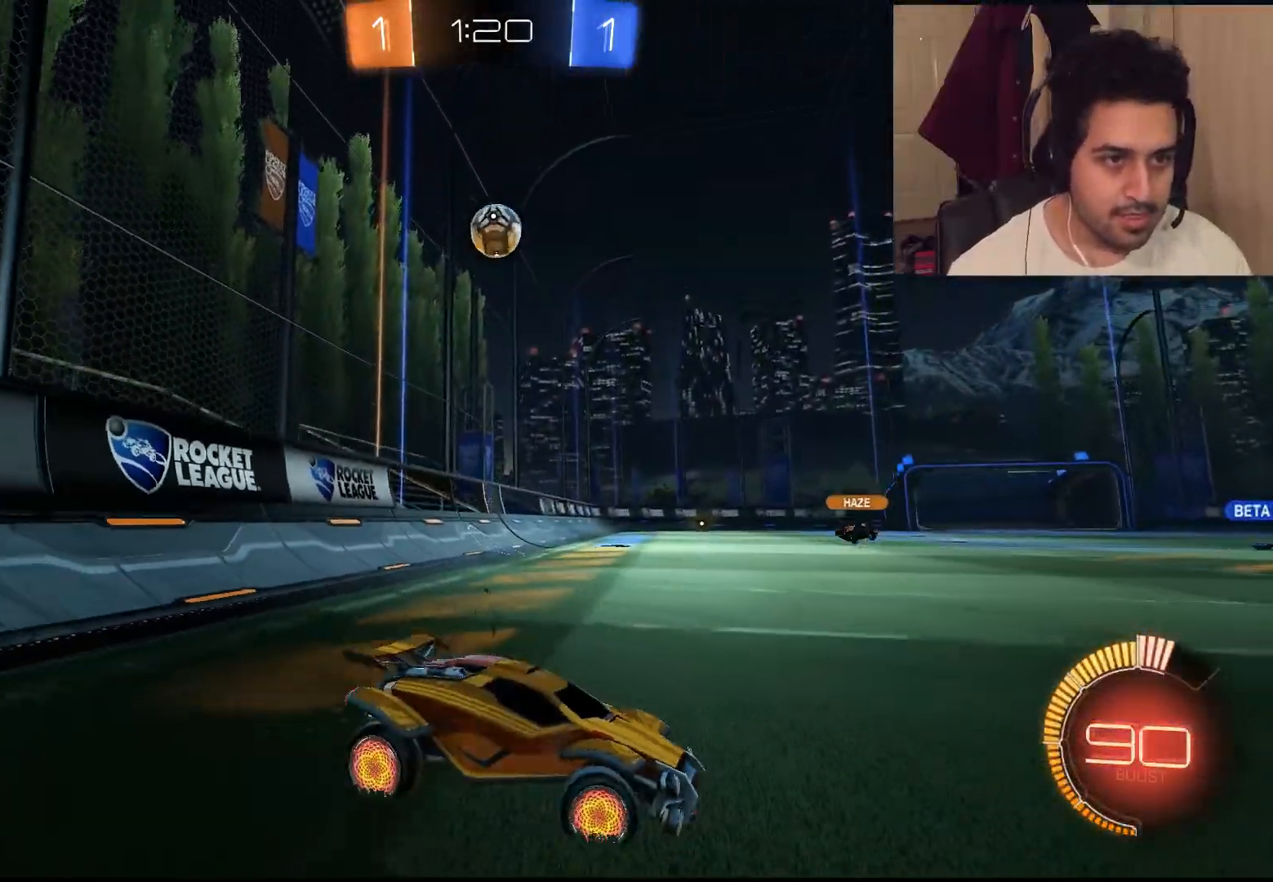
{"dt_ms": 500, "buttons": ["CIRCLE", "R2"], "left_stick": "up-left", "right_stick": "center", "events": [[183, "CIRCLE", "down"], [367, "left_stick", "center"], [467, "left_stick", "up-left"]]}
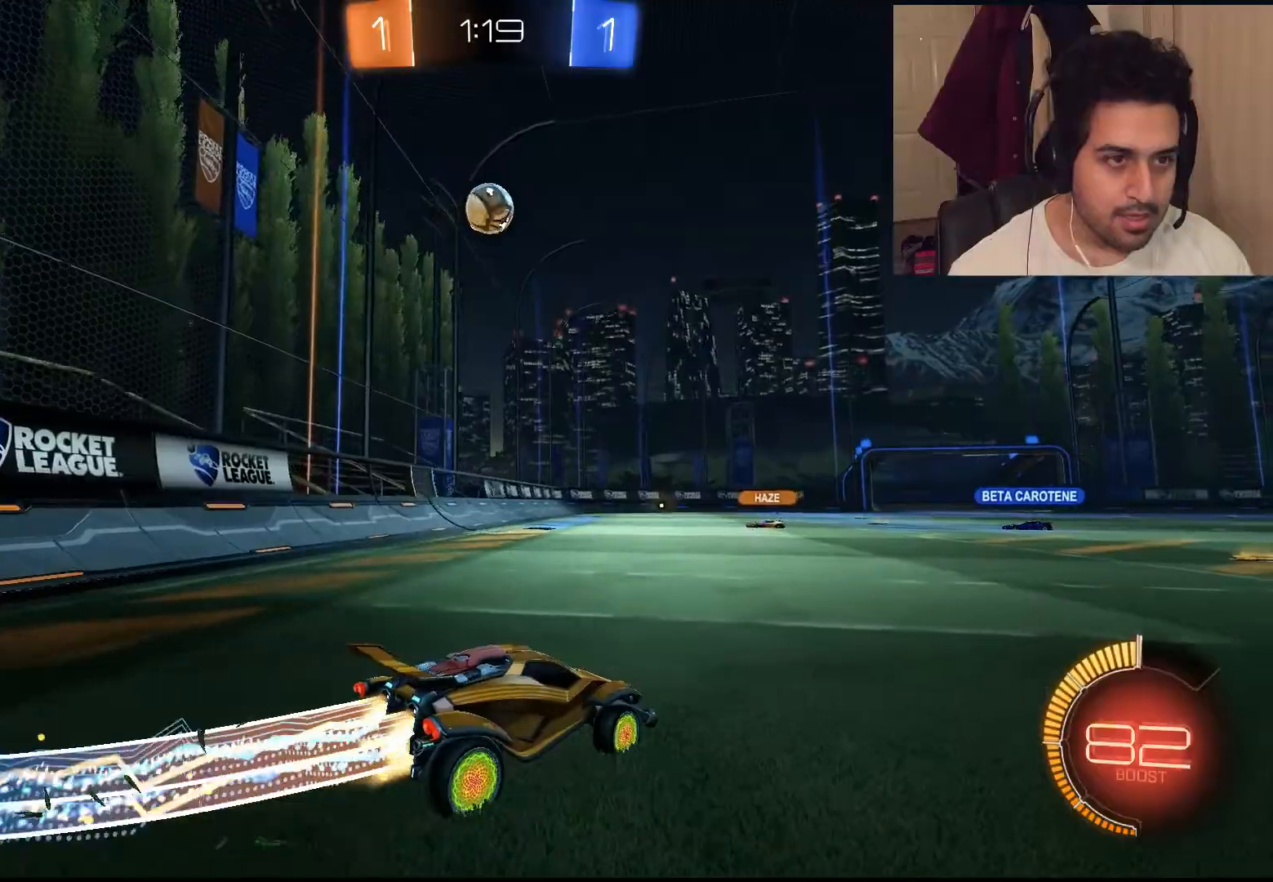
{"dt_ms": 500, "buttons": ["CIRCLE", "R2"], "left_stick": "left", "right_stick": "center", "events": [[233, "left_stick", "left"]]}
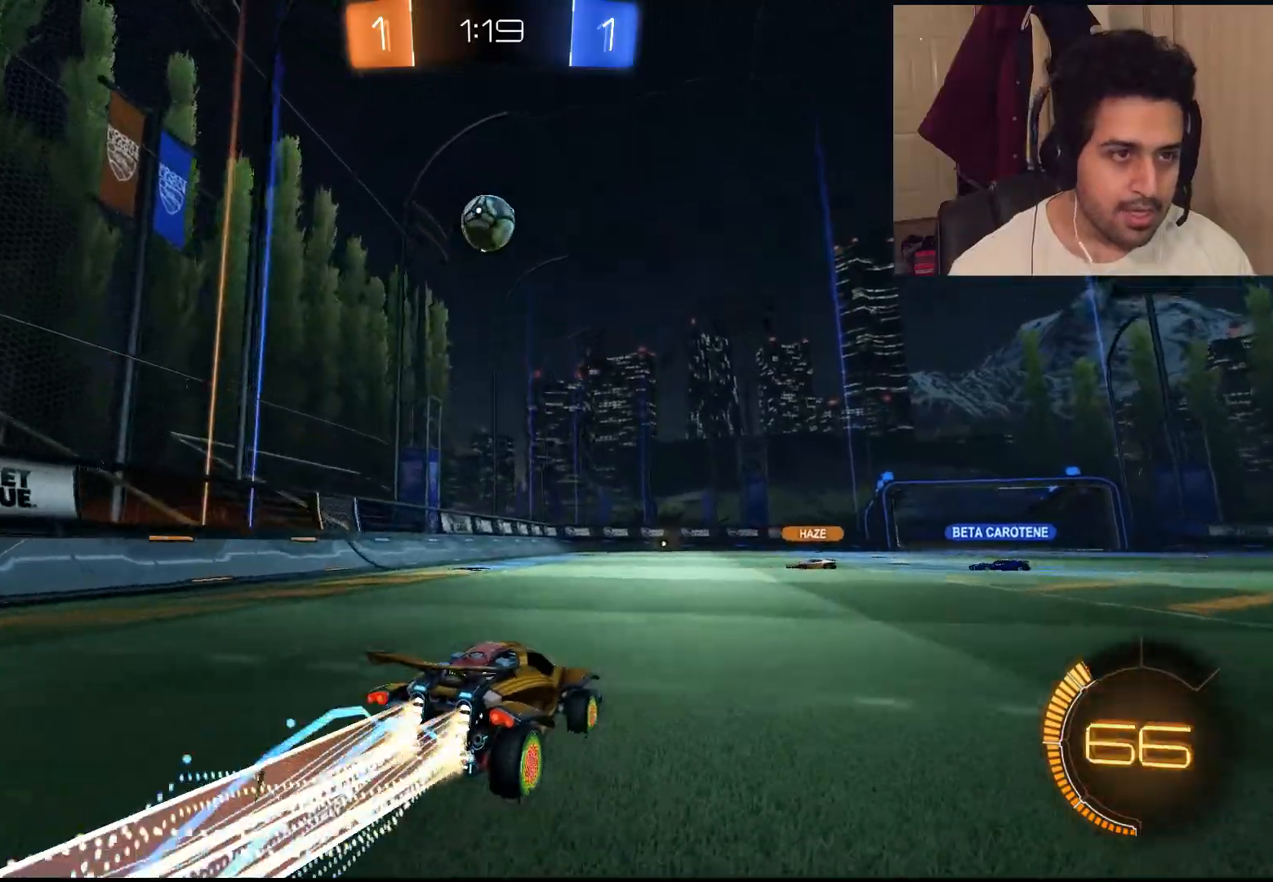
{"dt_ms": 500, "buttons": ["CIRCLE", "R2"], "left_stick": "left", "right_stick": "center", "events": [[117, "CIRCLE", "up"], [150, "left_stick", "down"], [183, "CROSS", "down"], [400, "CROSS", "up"], [467, "left_stick", "left"], [500, "CIRCLE", "down"]]}
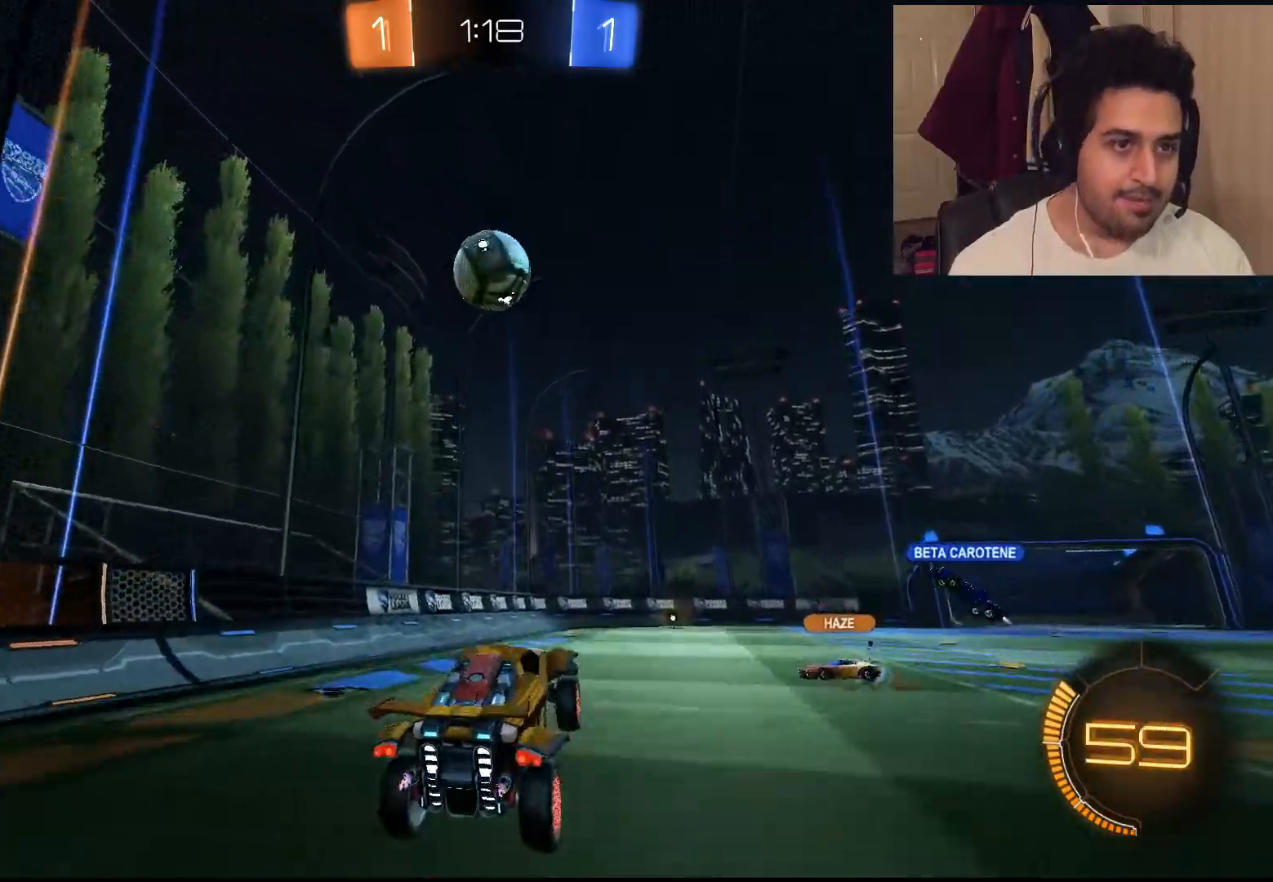
{"dt_ms": 500, "buttons": ["CROSS", "L1", "R2"], "left_stick": "up", "right_stick": "center", "events": [[267, "left_stick", "center"], [433, "left_stick", "up"], [467, "CIRCLE", "up"], [467, "L1", "down"], [500, "CROSS", "down"]]}
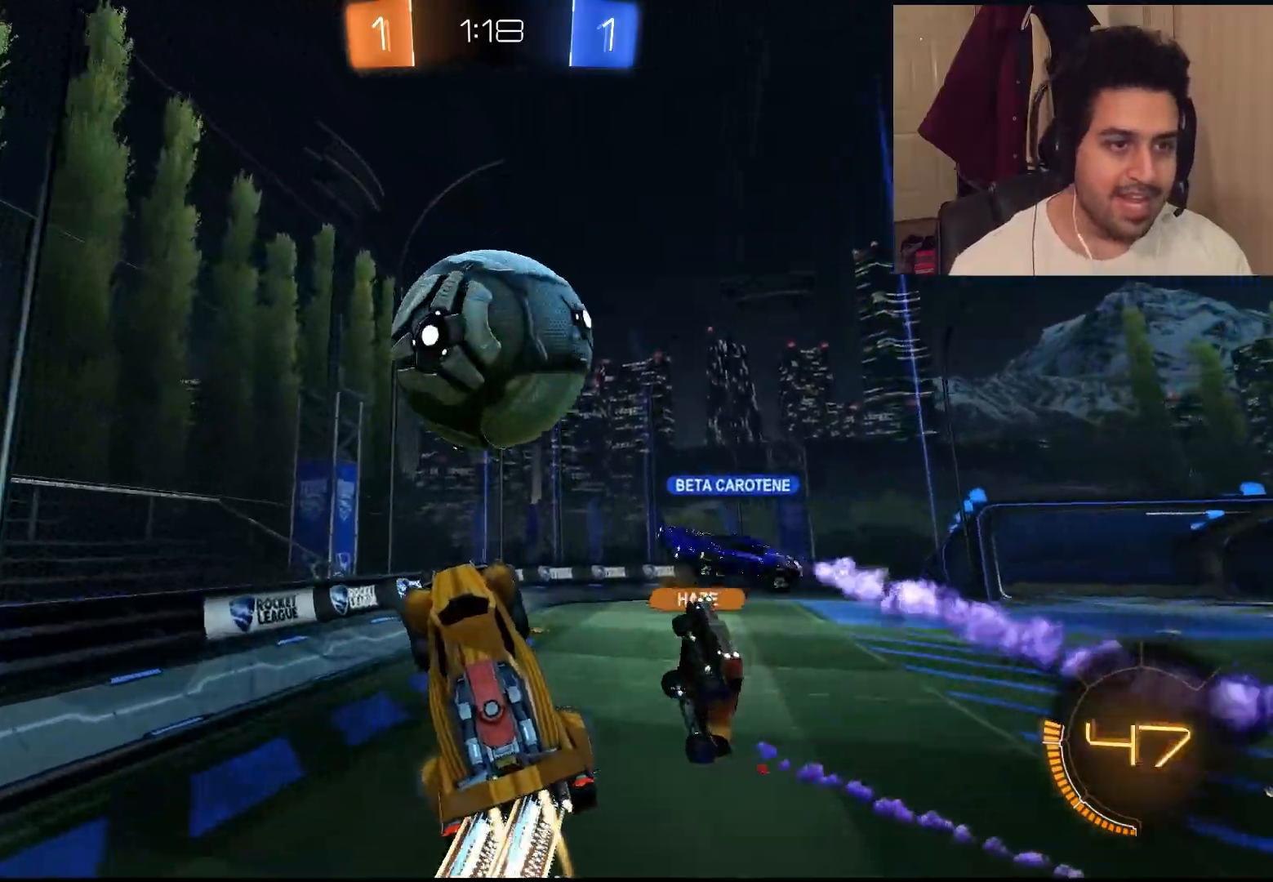
{"dt_ms": 500, "buttons": ["L1", "R2"], "left_stick": "up", "right_stick": "center", "events": [[133, "CROSS", "up"], [167, "CROSS", "down"], [300, "CROSS", "up"]]}
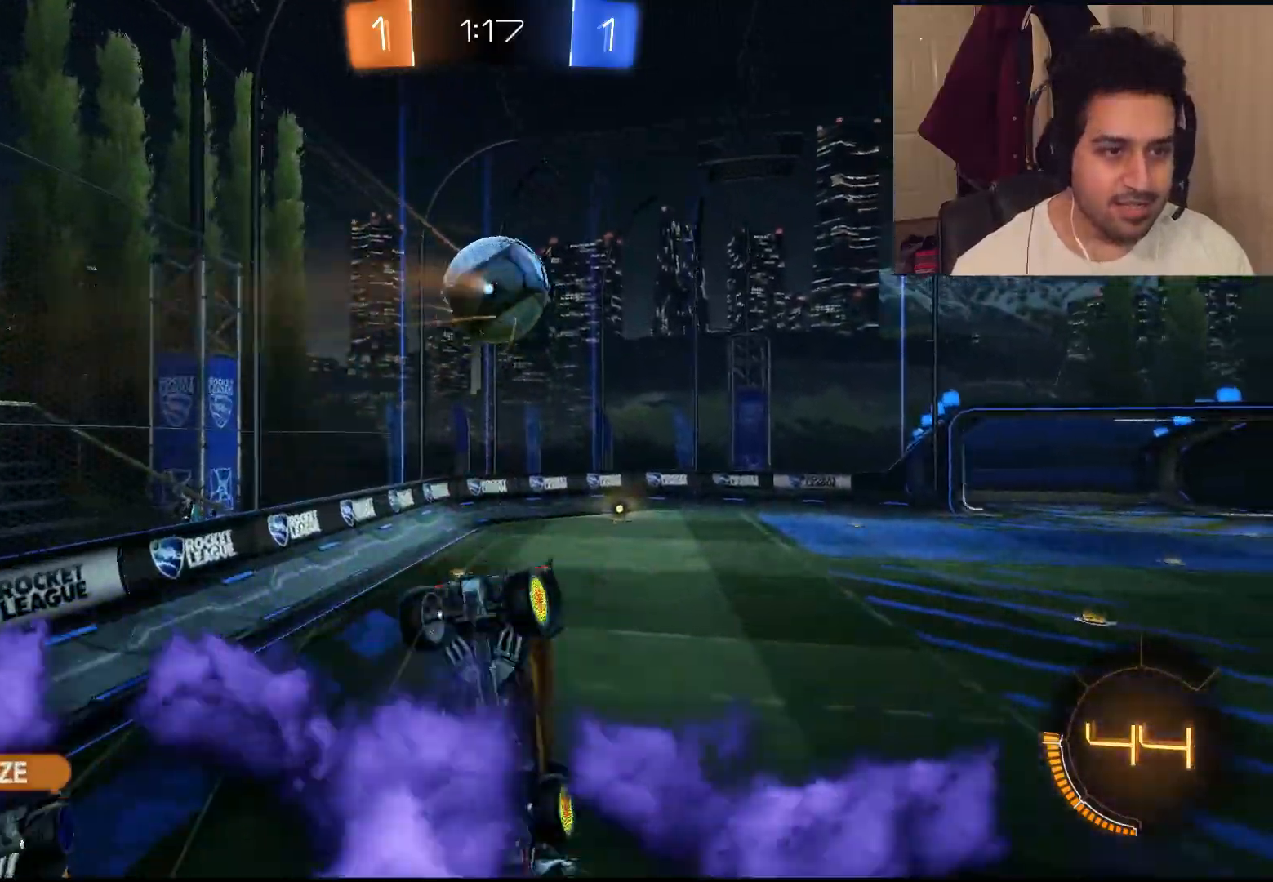
{"dt_ms": 500, "buttons": ["R2"], "left_stick": "up", "right_stick": "center", "events": [[300, "L1", "up"]]}
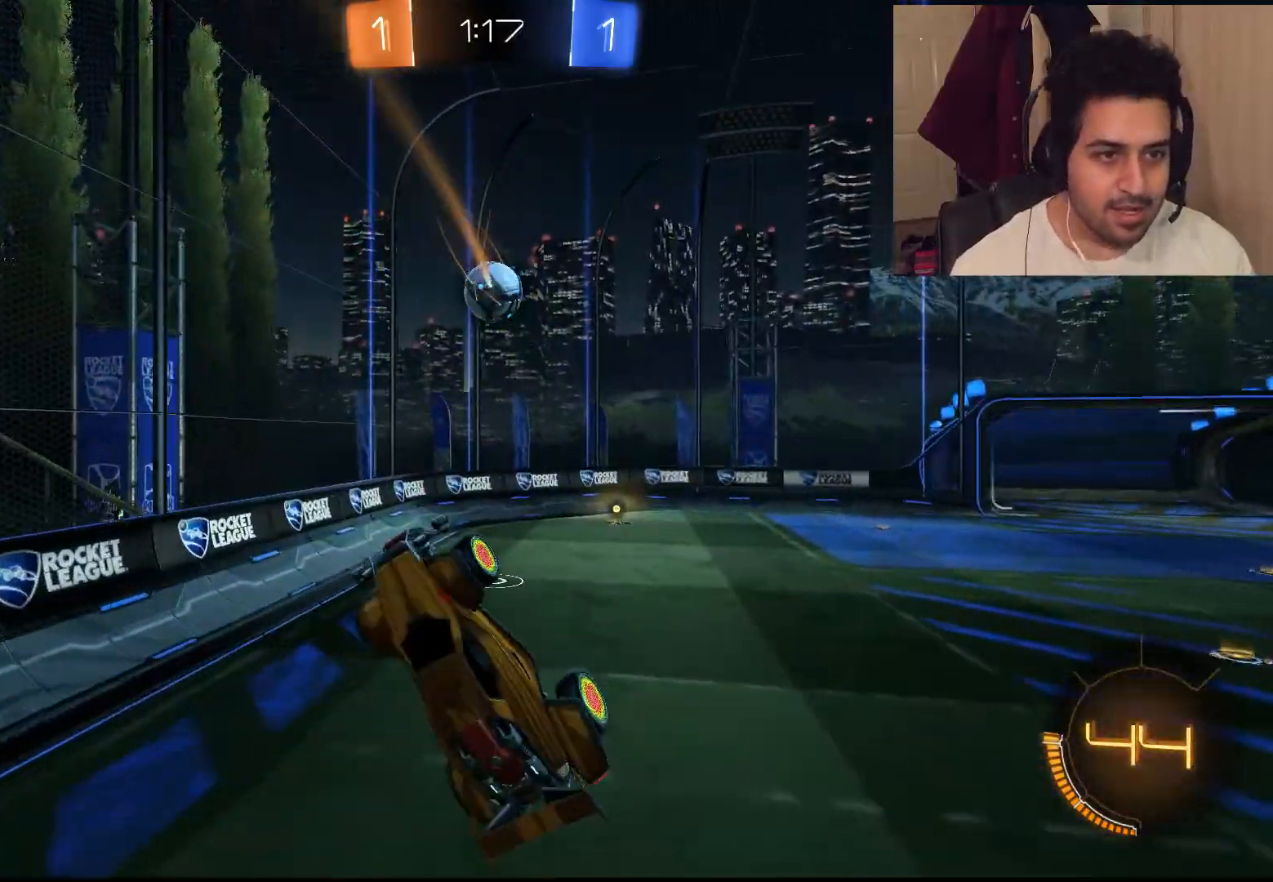
{"dt_ms": 500, "buttons": ["CIRCLE", "R2"], "left_stick": "center", "right_stick": "center", "events": [[117, "CIRCLE", "down"], [233, "left_stick", "up-right"], [500, "left_stick", "center"]]}
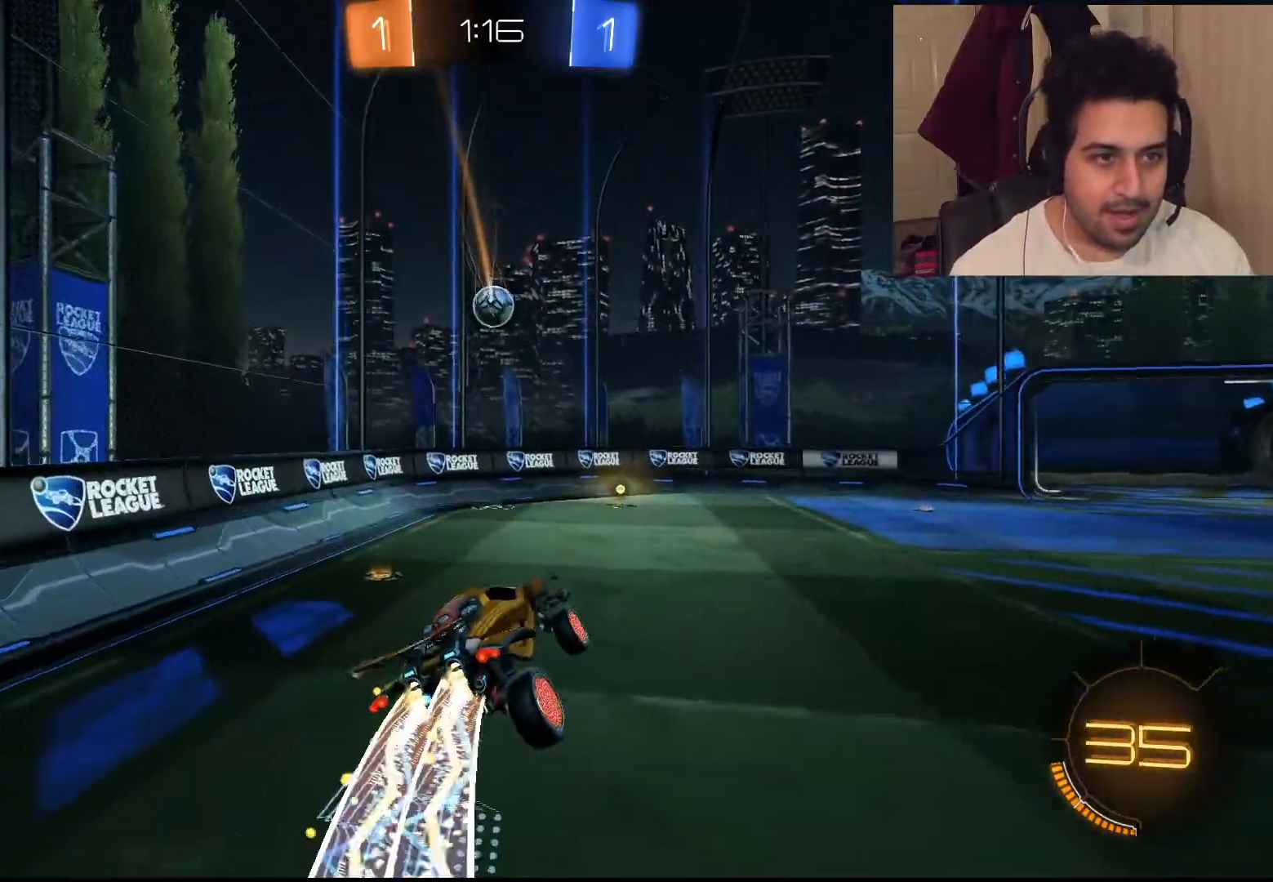
{"dt_ms": 500, "buttons": ["CIRCLE", "R2"], "left_stick": "right", "right_stick": "center", "events": [[150, "left_stick", "down-right"], [450, "left_stick", "right"]]}
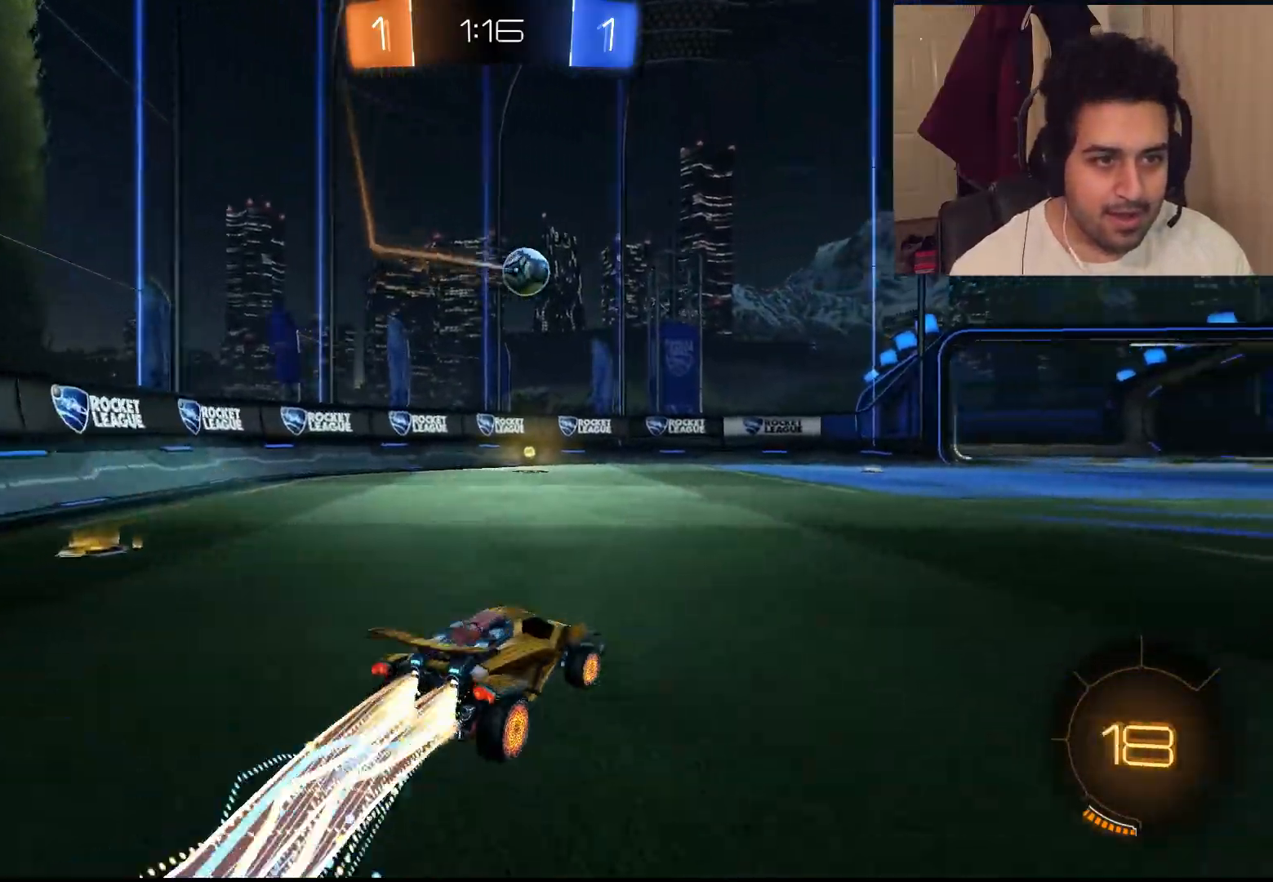
{"dt_ms": 1000, "buttons": ["CROSS", "R2"], "left_stick": "center", "right_stick": "center"}
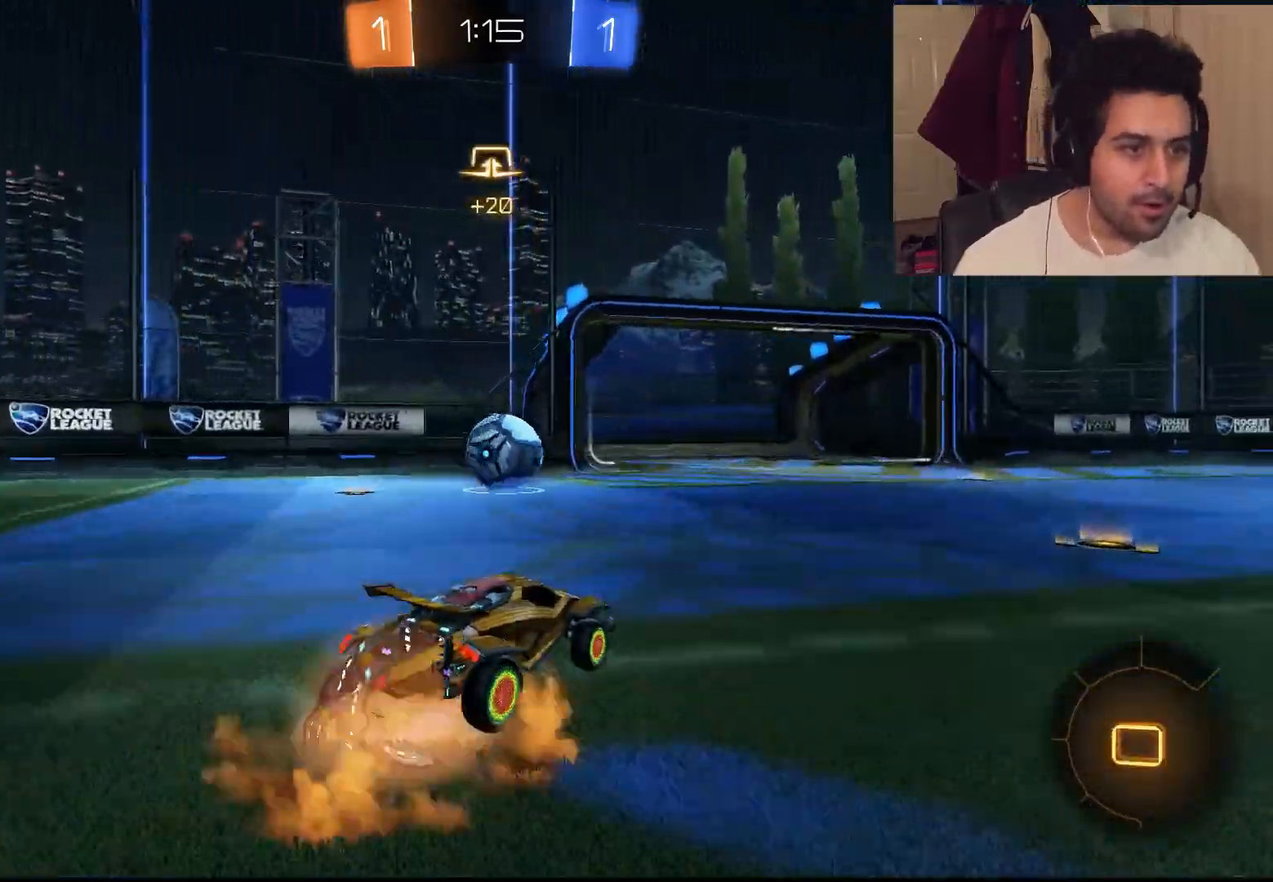
{"dt_ms": 500, "buttons": ["R2"], "left_stick": "up-left", "right_stick": "center", "events": [[33, "CROSS", "up"], [67, "CROSS", "down"], [233, "CROSS", "up"], [233, "left_stick", "down-left"], [483, "left_stick", "up-left"]]}
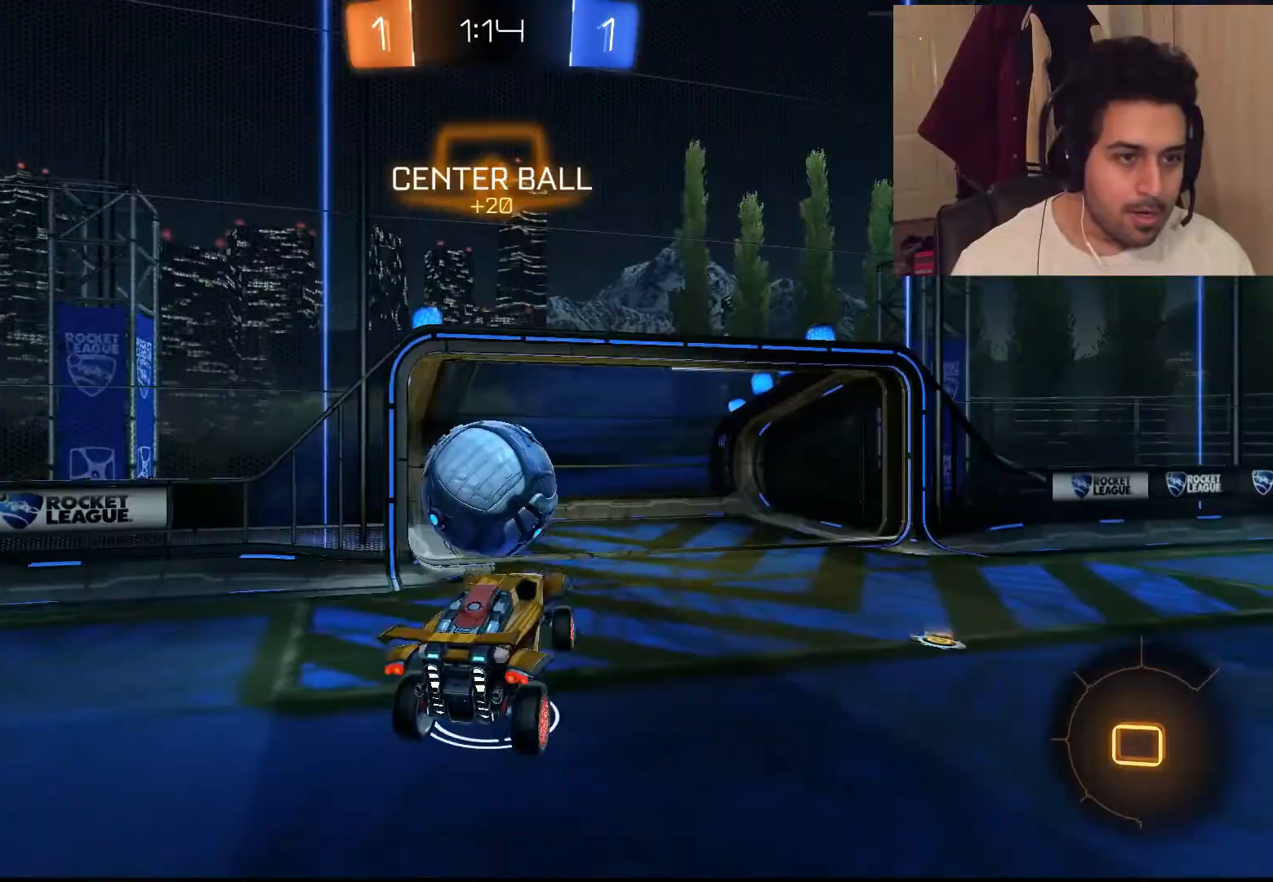
{"dt_ms": 500, "buttons": ["R2"], "left_stick": "up-right", "right_stick": "center", "events": [[467, "left_stick", "up-right"]]}
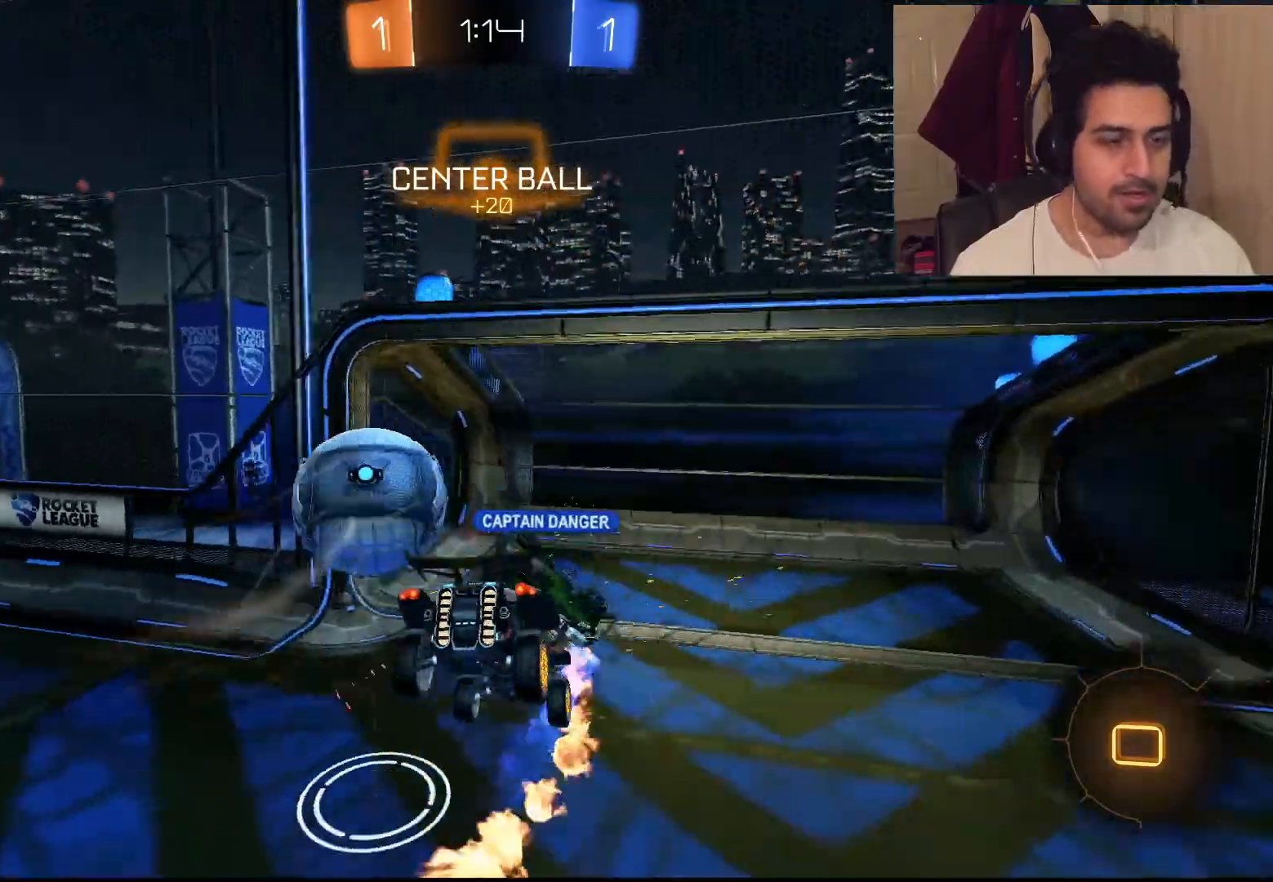
{"dt_ms": 500, "buttons": [], "left_stick": "center", "right_stick": "center", "events": [[200, "left_stick", "center"], [417, "R2", "up"]]}
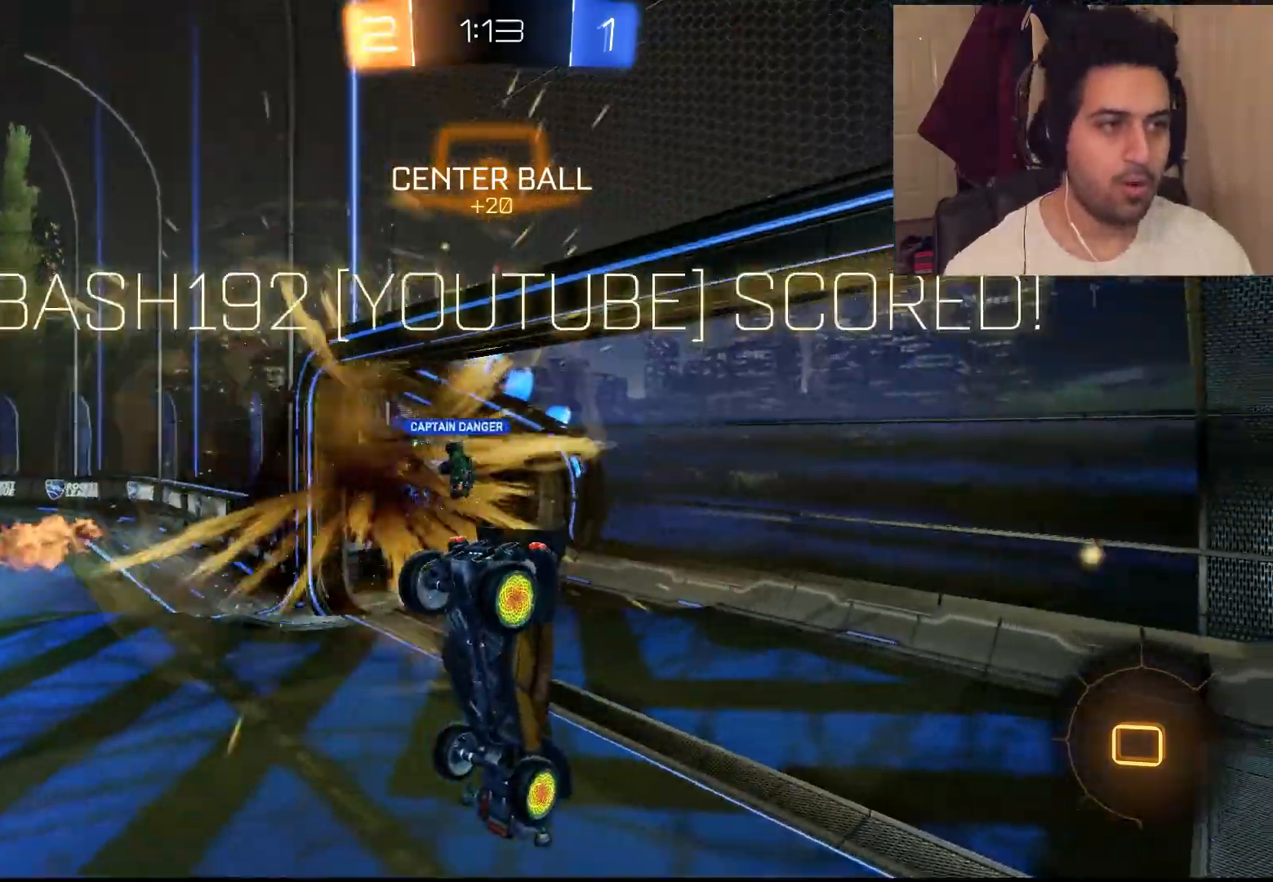
{"dt_ms": 500, "buttons": [], "left_stick": "center", "right_stick": "center", "events": []}
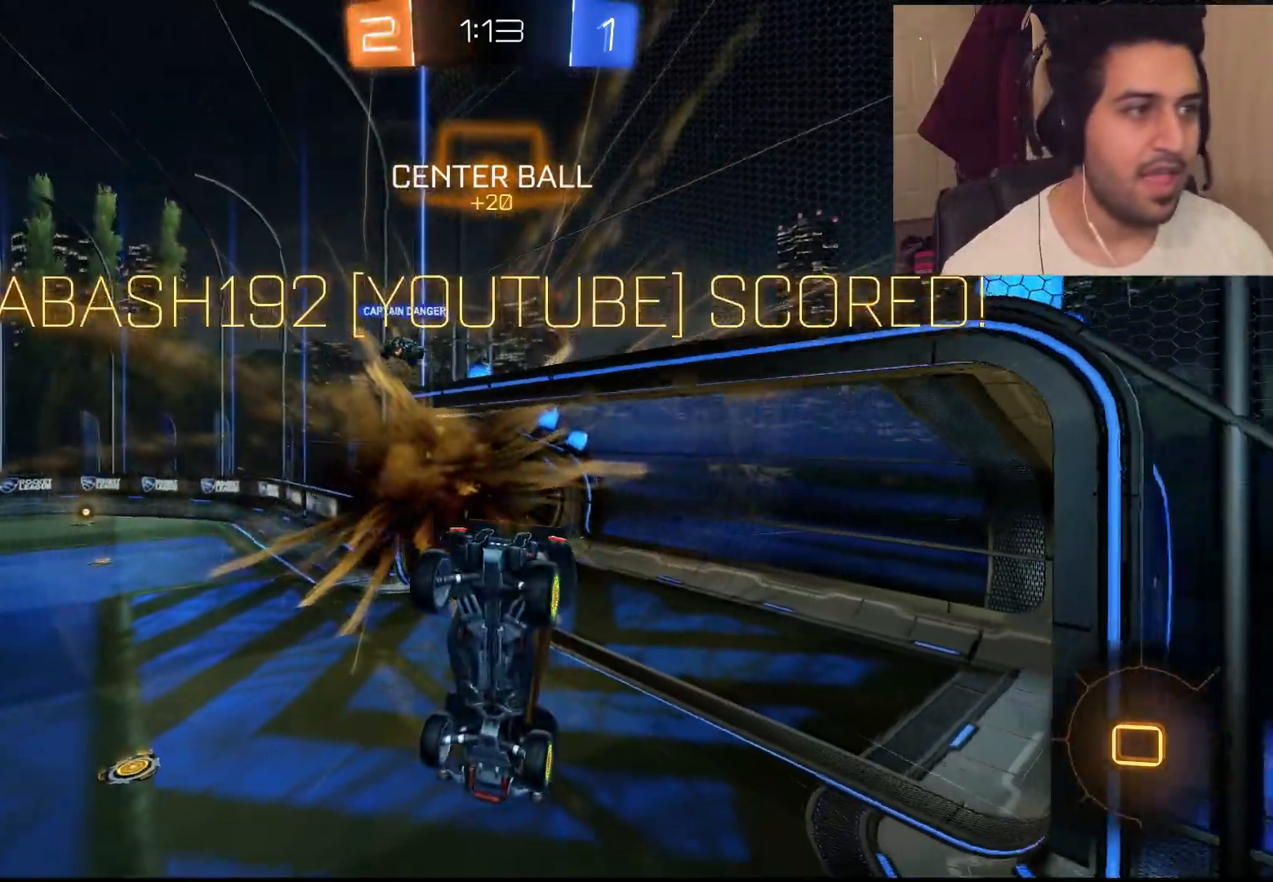
{"dt_ms": 500, "buttons": ["DPAD_LEFT"], "left_stick": "center", "right_stick": "center", "events": [[450, "DPAD_LEFT", "down"]]}
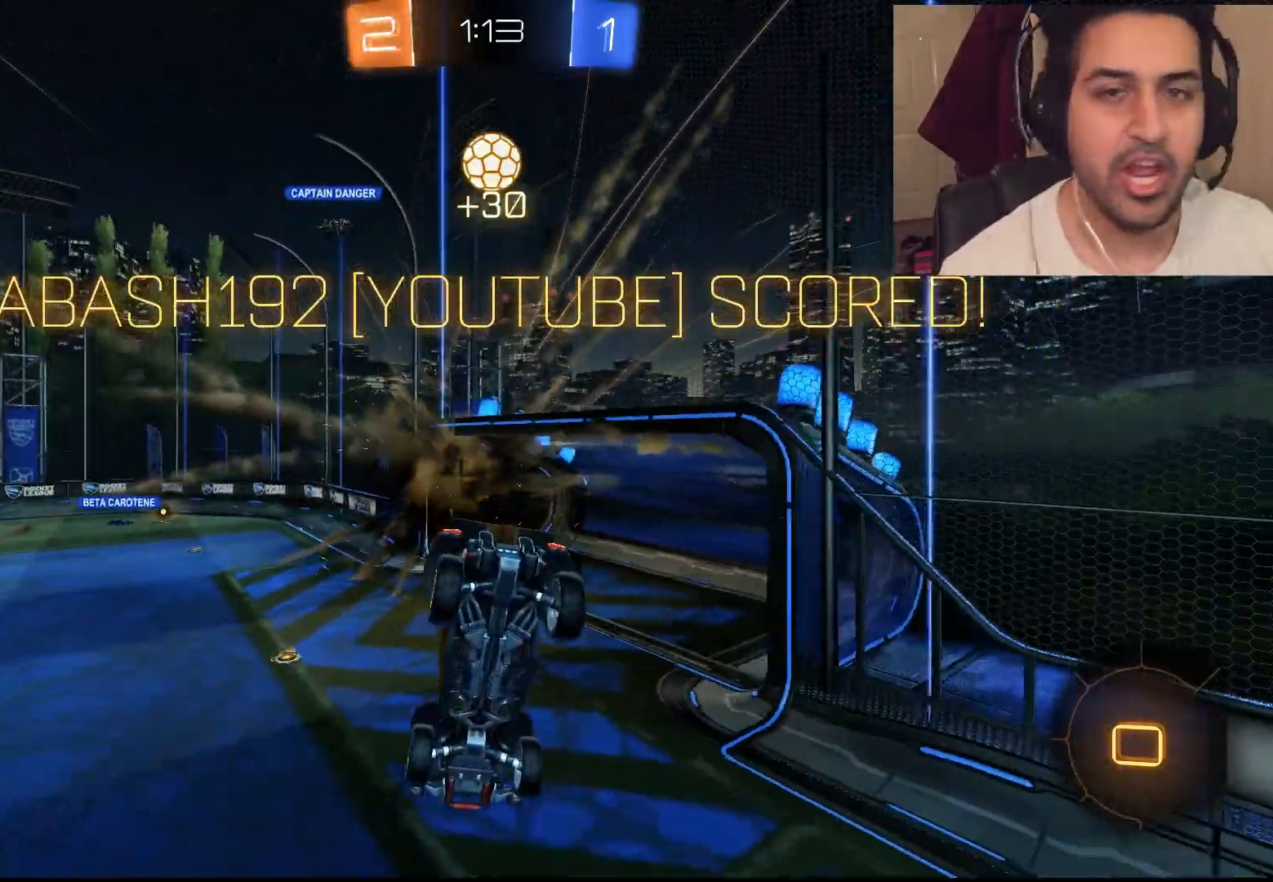
{"dt_ms": 500, "buttons": [], "left_stick": "center", "right_stick": "center", "events": [[83, "DPAD_LEFT", "up"], [183, "DPAD_RIGHT", "down"], [283, "DPAD_RIGHT", "up"]]}
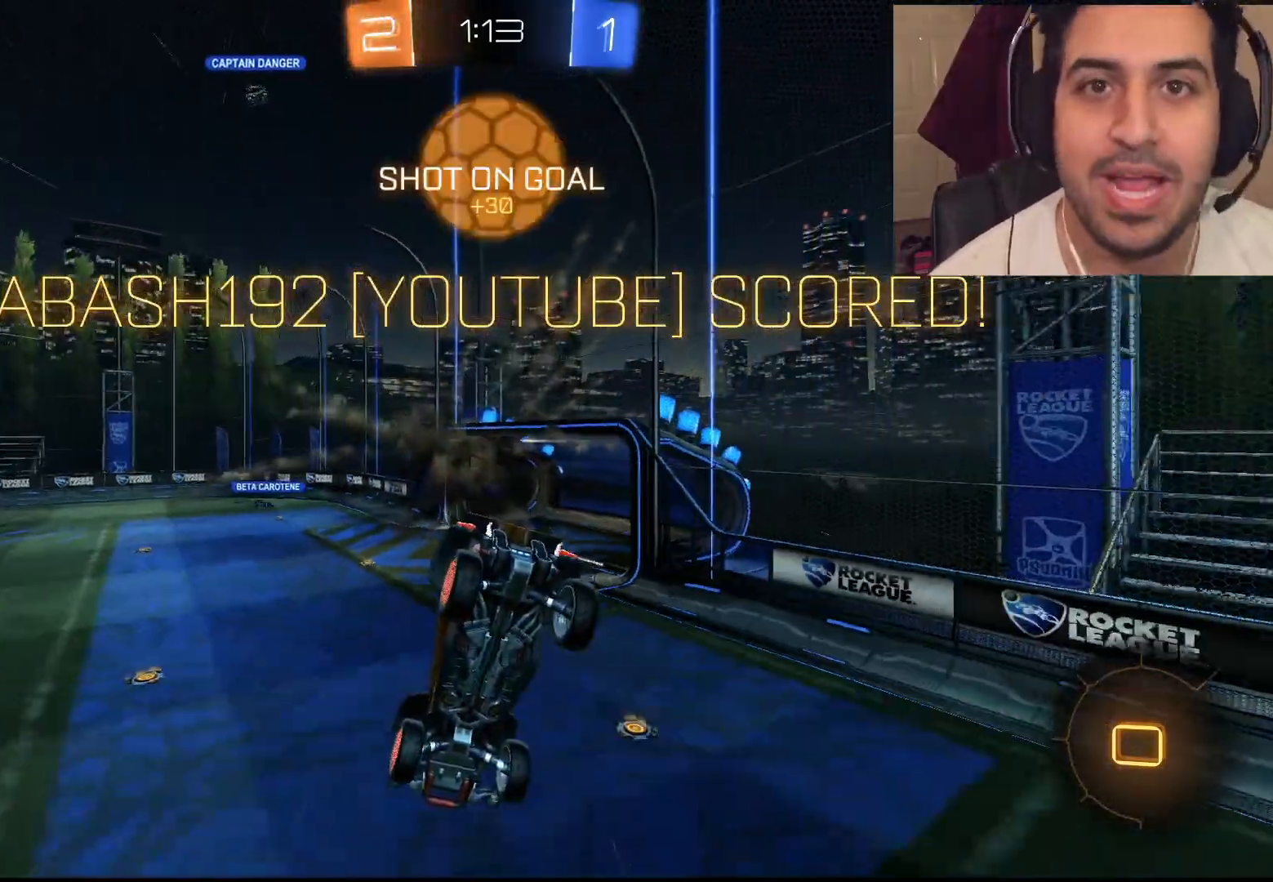
{"dt_ms": 500, "buttons": [], "left_stick": "center", "right_stick": "center", "events": []}
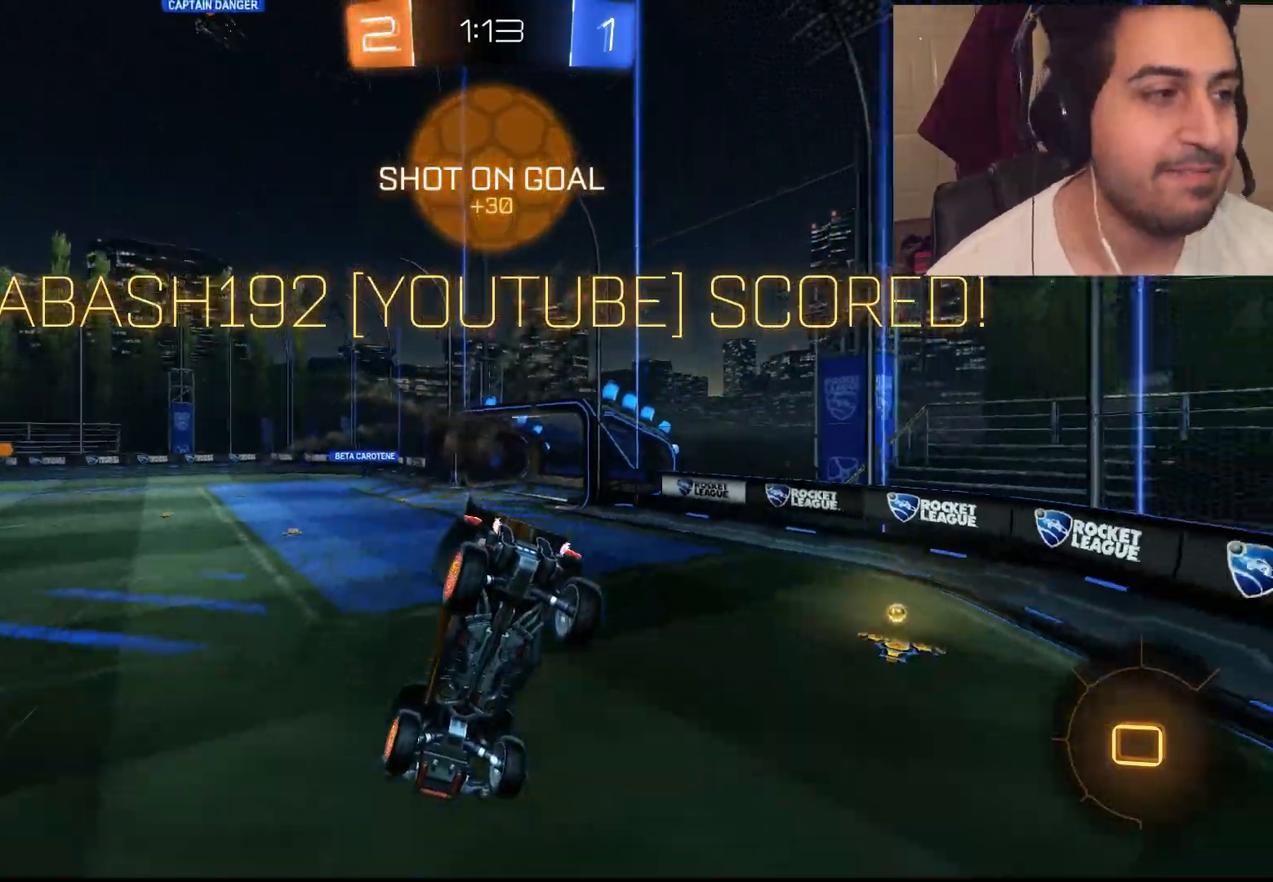
{"dt_ms": 500, "buttons": [], "left_stick": "center", "right_stick": "center", "events": []}
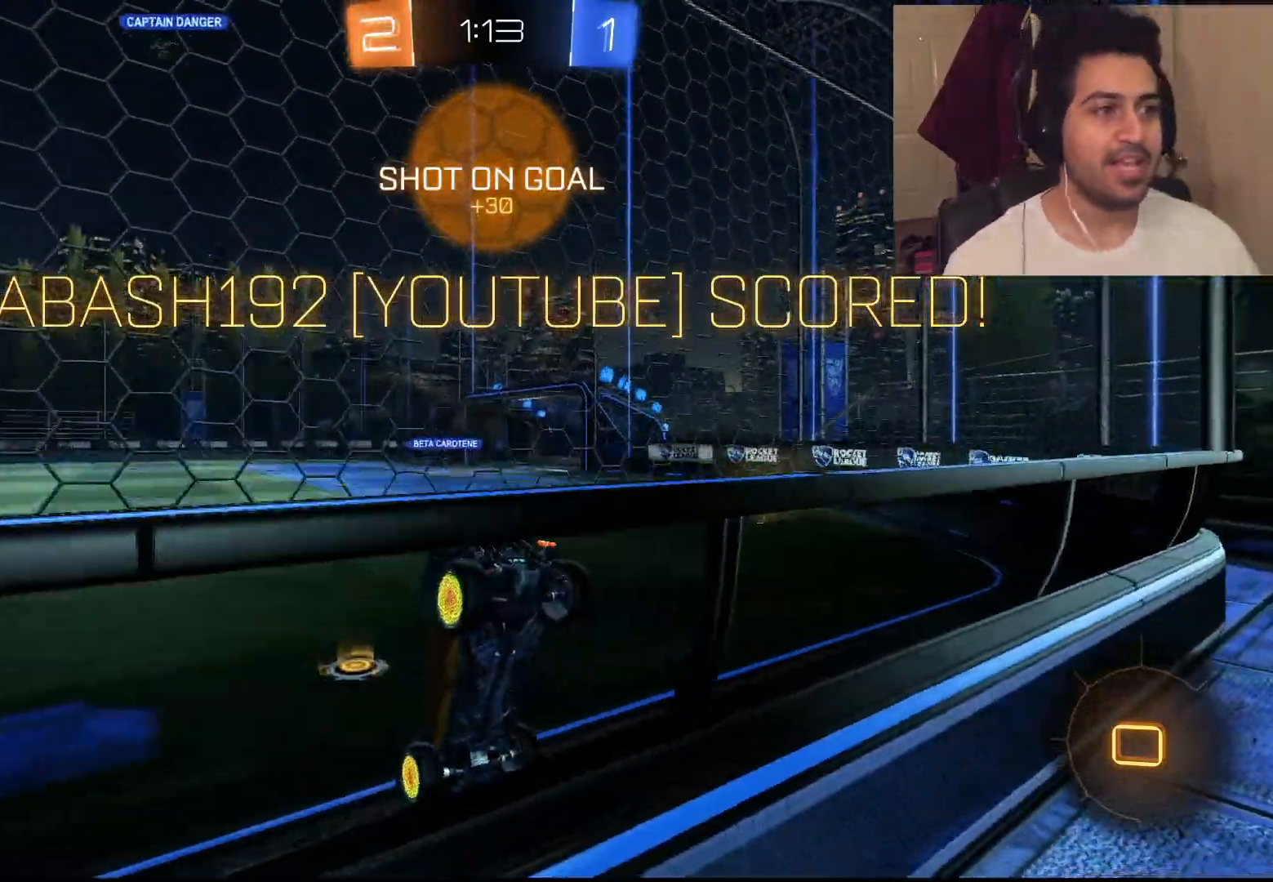
{"dt_ms": 500, "buttons": [], "left_stick": "center", "right_stick": "center", "events": []}
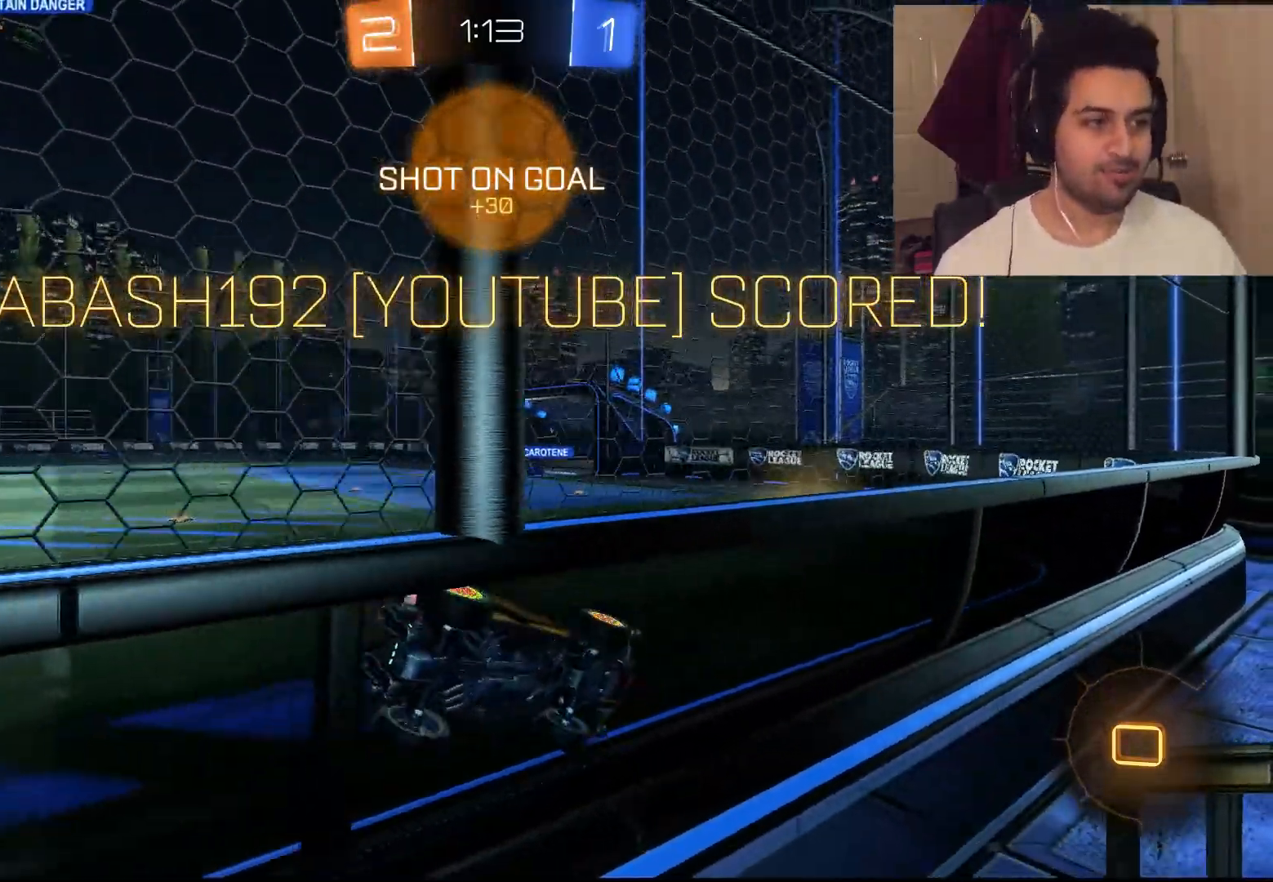
{"dt_ms": 500, "buttons": [], "left_stick": "center", "right_stick": "center", "events": [[83, "DPAD_RIGHT", "down"], [183, "DPAD_RIGHT", "up"], [317, "DPAD_DOWN", "down"], [450, "DPAD_DOWN", "up"]]}
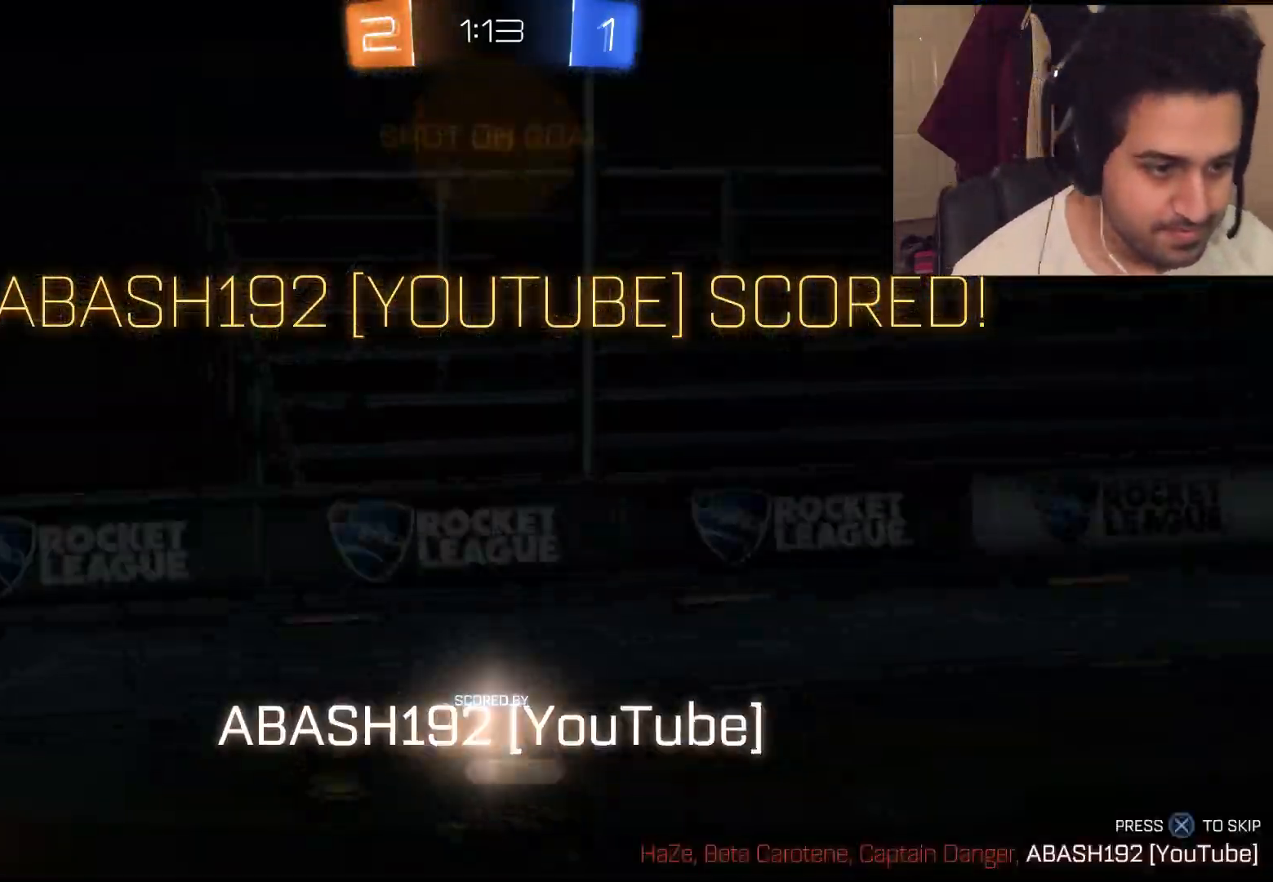
{"dt_ms": 500, "buttons": [], "left_stick": "center", "right_stick": "center", "events": []}
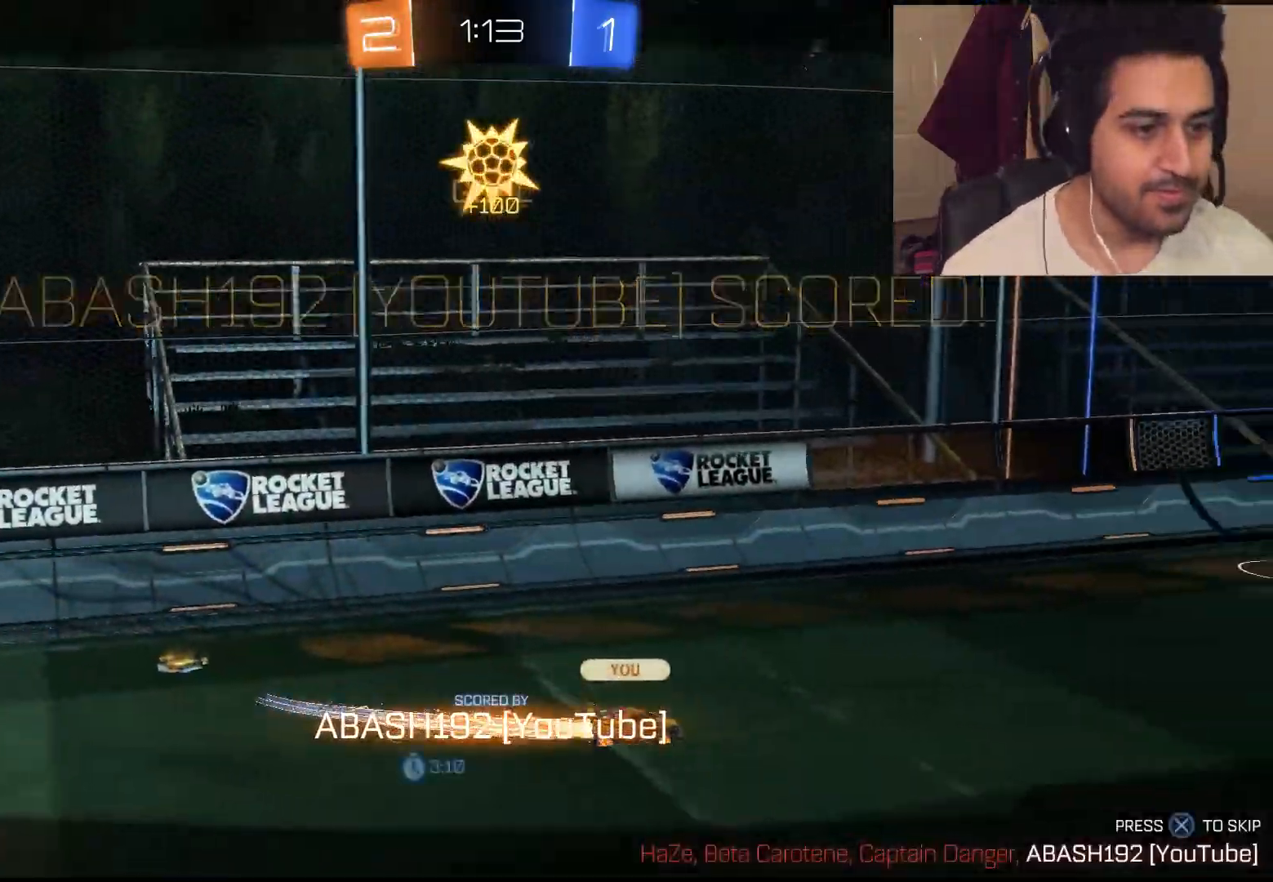
{"dt_ms": 500, "buttons": [], "left_stick": "center", "right_stick": "center", "events": [[250, "CROSS", "down"], [383, "CROSS", "up"]]}
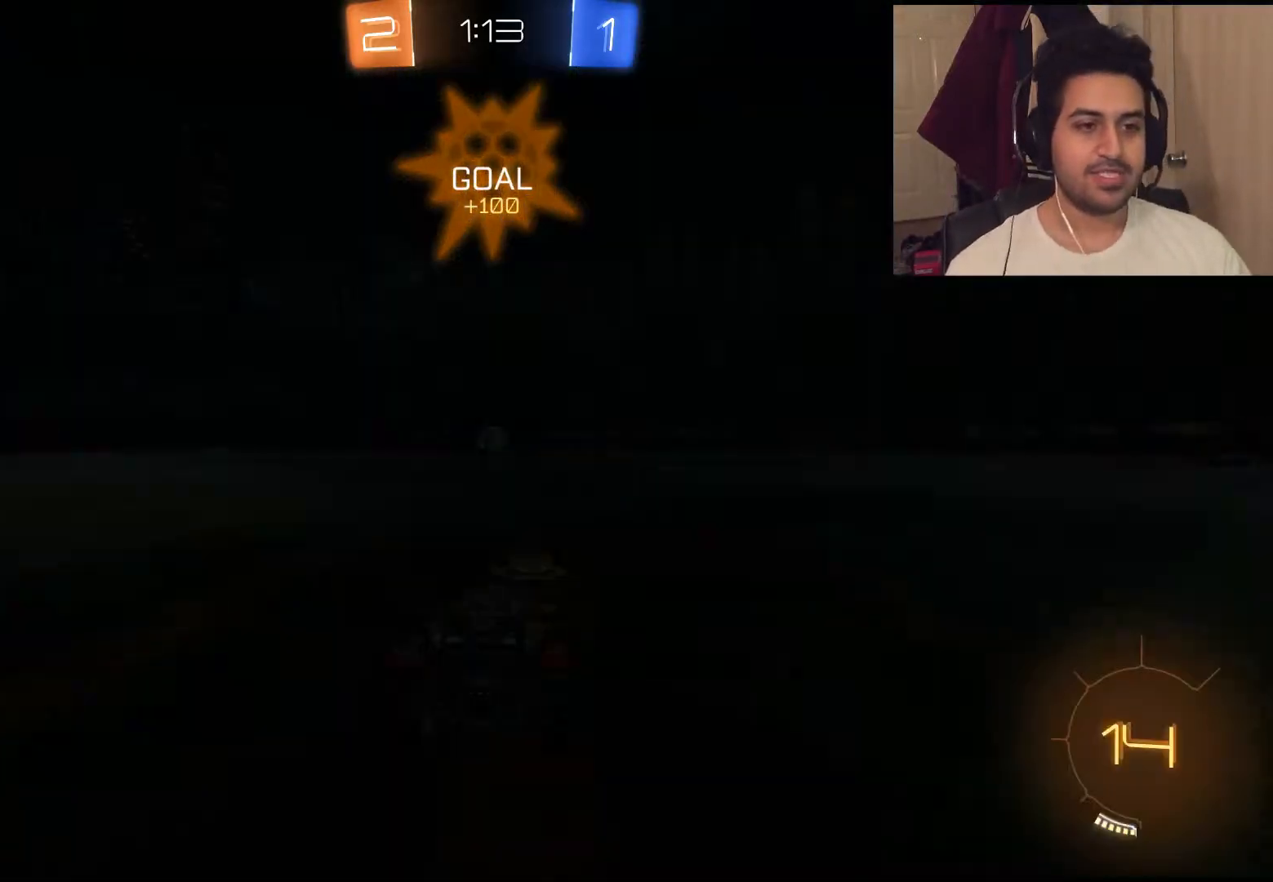
{"dt_ms": 500, "buttons": [], "left_stick": "center", "right_stick": "center", "events": []}
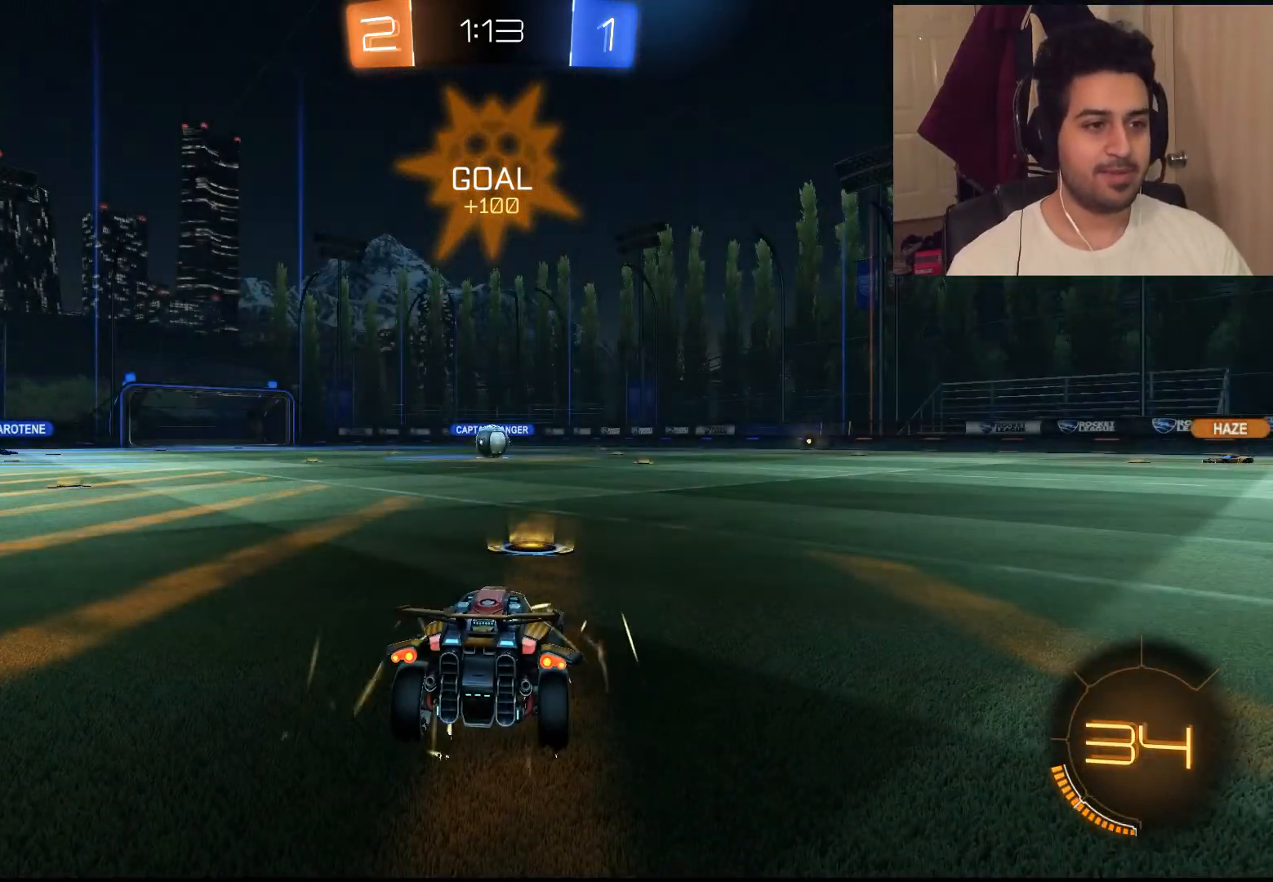
{"dt_ms": 500, "buttons": ["R1"], "left_stick": "center", "right_stick": "center", "events": [[167, "R2", "down"], [267, "R2", "up"], [367, "R1", "down"]]}
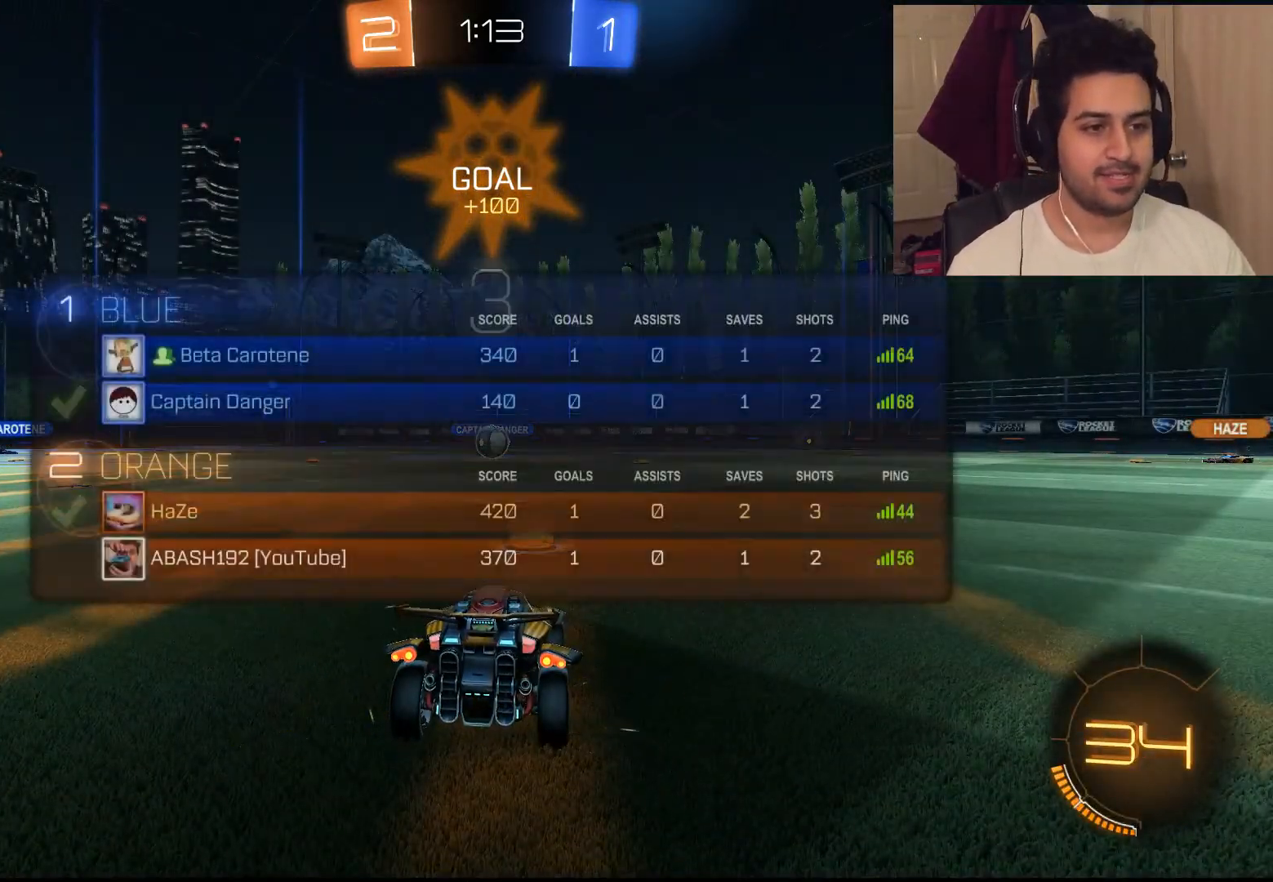
{"dt_ms": 500, "buttons": ["R1"], "left_stick": "center", "right_stick": "center", "events": []}